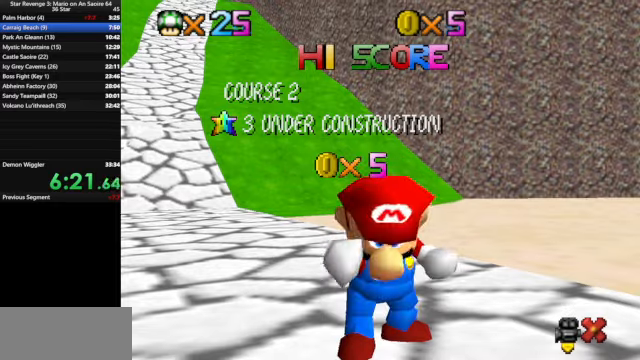
Gameplay with a controller (Nintendo layout); each line is a JSON object with the inputs held at the frame after it. "events" lists button and stick changes between this image and that frame as [ms after this image, input, new state], when the widget could be followed in between. Not read: L3 R3.
{"buttons": [], "left_stick": "center", "events": [[33, "A", "down"], [67, "A", "up"], [200, "A", "down"], [333, "A", "up"], [400, "A", "down"], [467, "A", "up"]]}
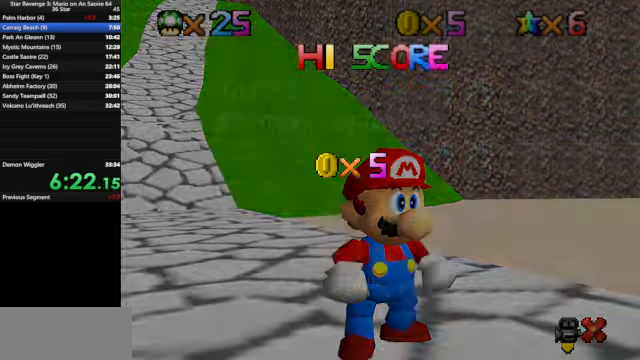
{"buttons": ["A"], "left_stick": "center", "events": [[67, "A", "down"], [133, "A", "up"], [233, "A", "down"], [267, "A", "up"], [333, "A", "down"]]}
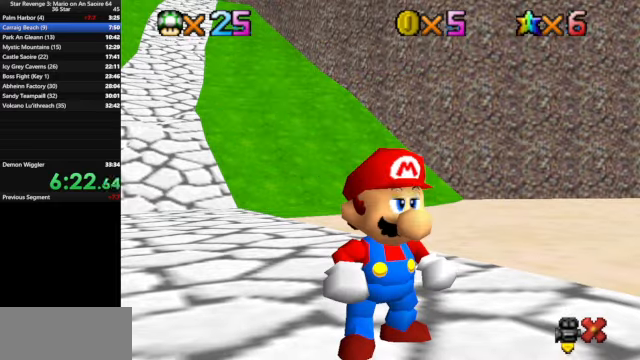
{"buttons": ["A", "Z"], "left_stick": "up-right", "events": [[33, "A", "up"], [67, "left_stick", "right"], [133, "left_stick", "up-right"], [400, "Z", "down"], [467, "A", "down"]]}
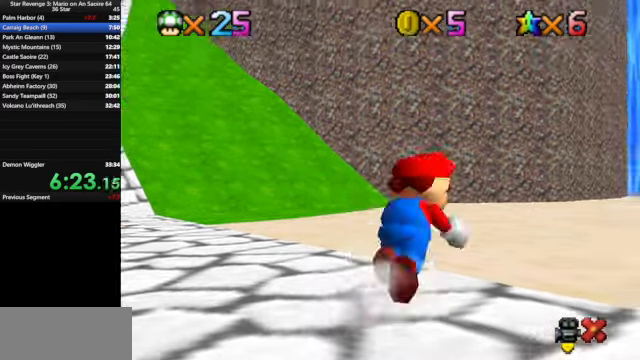
{"buttons": [], "left_stick": "up-right", "events": [[100, "A", "up"], [100, "Z", "up"]]}
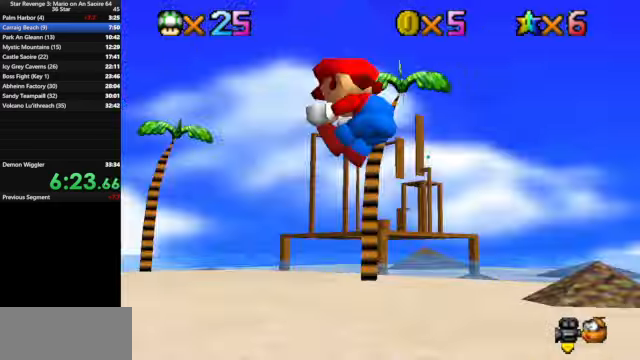
{"buttons": ["C_DOWN", "C_RIGHT"], "left_stick": "up-left", "events": [[100, "left_stick", "up"], [367, "left_stick", "up-left"], [400, "C_DOWN", "down"], [400, "C_RIGHT", "down"]]}
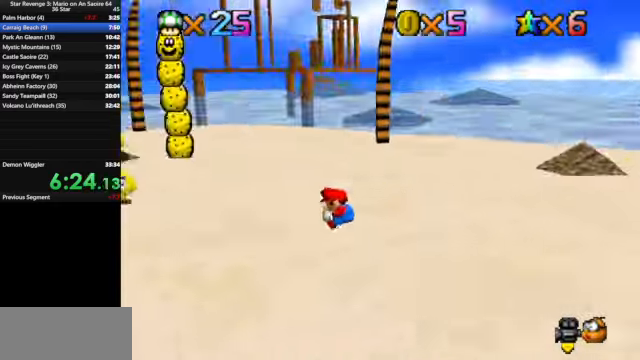
{"buttons": ["B"], "left_stick": "up", "events": [[33, "C_DOWN", "up"], [33, "C_RIGHT", "up"], [167, "C_DOWN", "down"], [167, "C_RIGHT", "down"], [267, "C_DOWN", "up"], [267, "C_RIGHT", "up"], [333, "left_stick", "up"], [500, "B", "down"]]}
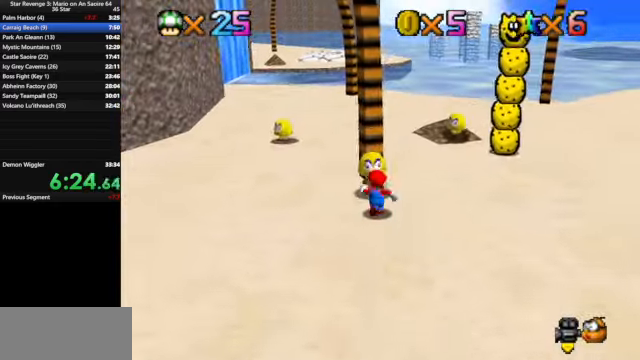
{"buttons": [], "left_stick": "up-left", "events": [[33, "left_stick", "up-left"], [133, "B", "up"], [200, "left_stick", "left"], [367, "A", "down"], [467, "A", "up"], [467, "left_stick", "up-left"]]}
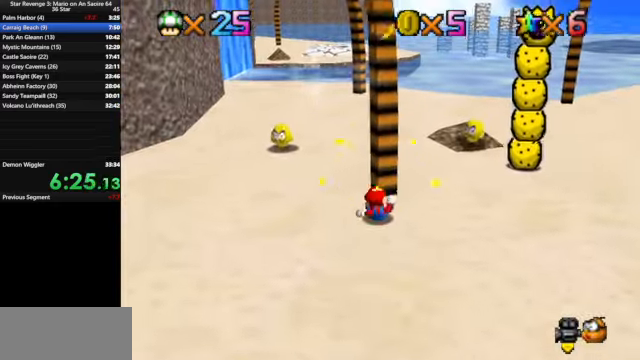
{"buttons": [], "left_stick": "center", "events": [[100, "left_stick", "center"]]}
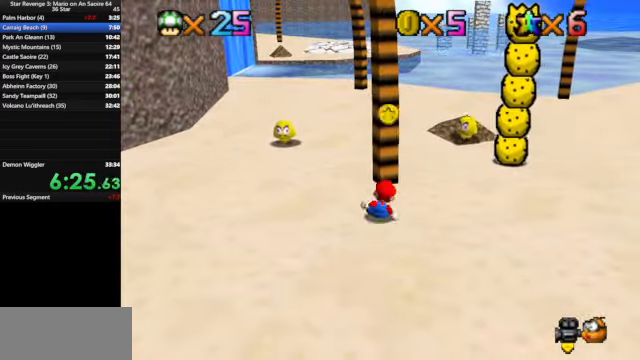
{"buttons": [], "left_stick": "up", "events": [[100, "left_stick", "up"]]}
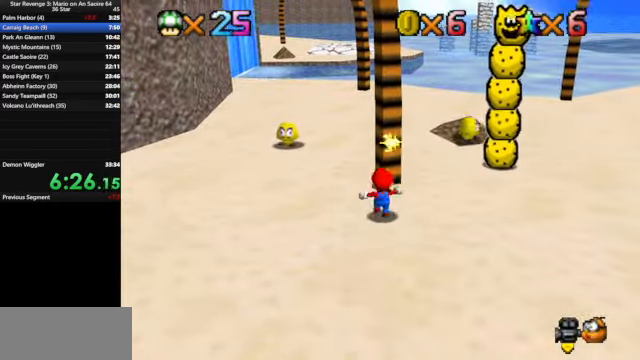
{"buttons": [], "left_stick": "up", "events": [[67, "A", "down"], [433, "A", "up"]]}
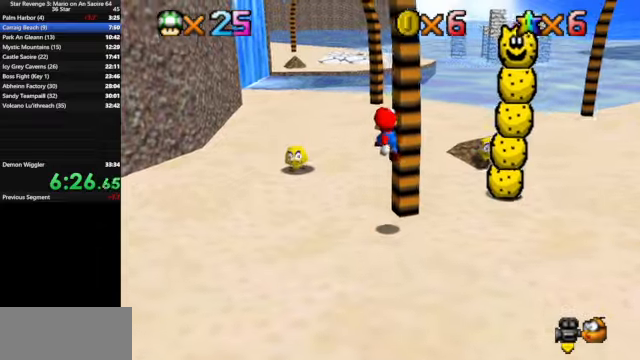
{"buttons": ["A"], "left_stick": "up", "events": [[266, "B", "down"], [366, "A", "down"], [366, "B", "up"]]}
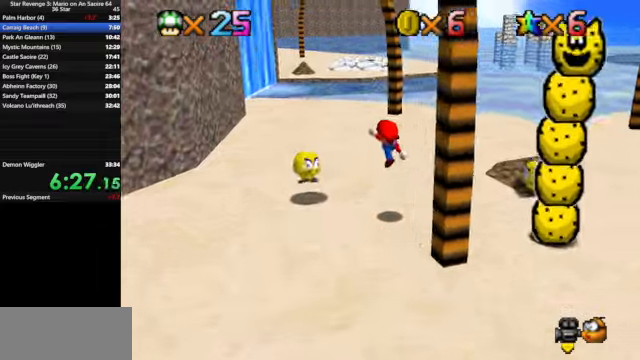
{"buttons": ["B"], "left_stick": "up", "events": [[66, "A", "up"], [200, "C_DOWN", "down"], [200, "C_RIGHT", "down"], [333, "C_DOWN", "up"], [333, "C_RIGHT", "up"], [466, "B", "down"]]}
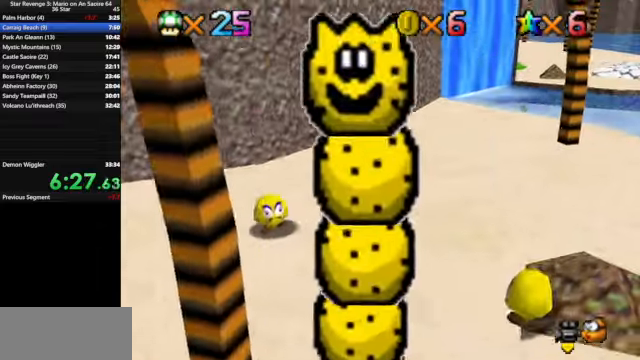
{"buttons": [], "left_stick": "up-right", "events": [[133, "B", "up"], [166, "left_stick", "up-right"], [333, "A", "down"], [433, "A", "up"]]}
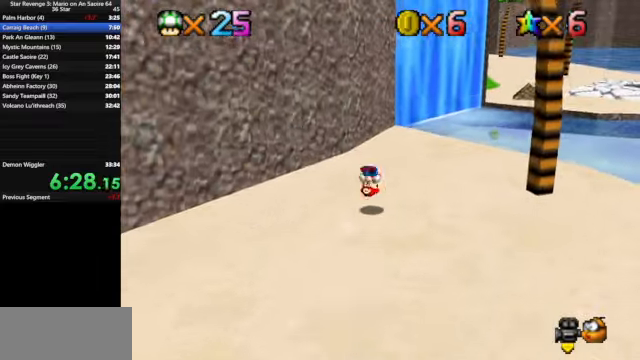
{"buttons": [], "left_stick": "up-right", "events": []}
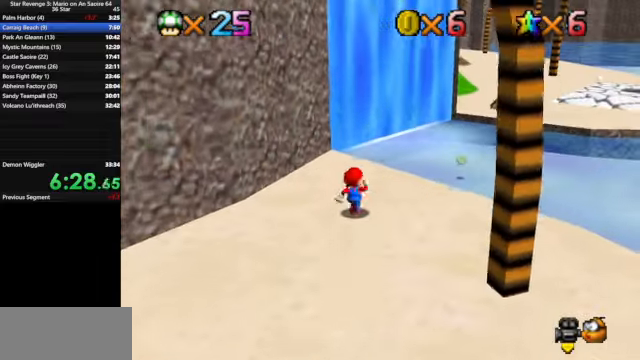
{"buttons": [], "left_stick": "up-right", "events": [[266, "Z", "down"], [300, "A", "down"], [400, "A", "up"], [500, "Z", "up"]]}
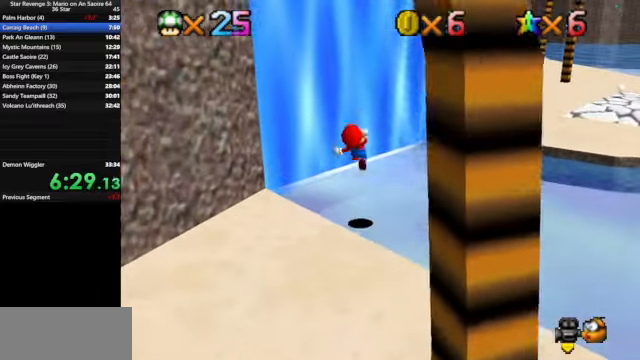
{"buttons": [], "left_stick": "up-right", "events": []}
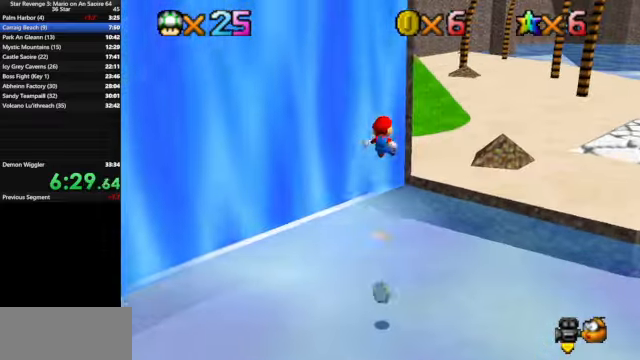
{"buttons": [], "left_stick": "up", "events": [[366, "left_stick", "up"]]}
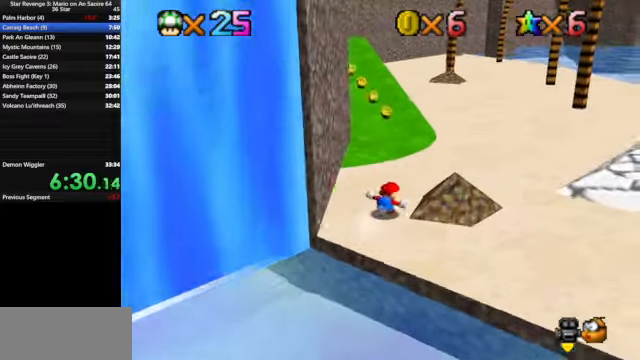
{"buttons": [], "left_stick": "up", "events": [[100, "B", "down"], [300, "B", "up"]]}
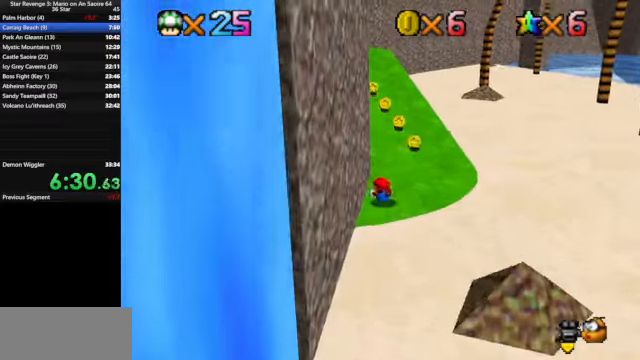
{"buttons": ["A"], "left_stick": "up", "events": [[33, "A", "down"], [66, "A", "up"], [500, "A", "down"]]}
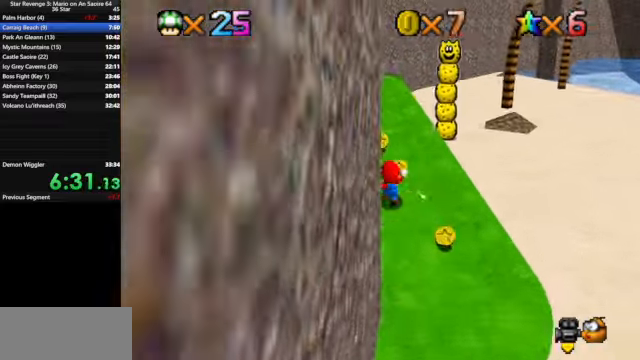
{"buttons": ["A"], "left_stick": "up-left", "events": [[100, "A", "up"], [233, "left_stick", "up-left"], [433, "A", "down"]]}
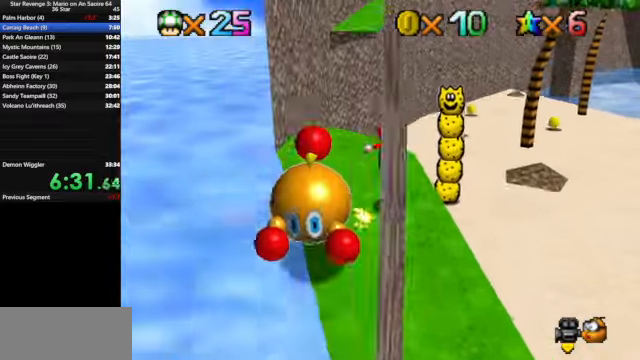
{"buttons": ["A"], "left_stick": "up", "events": [[66, "A", "up"], [400, "left_stick", "up"], [467, "A", "down"]]}
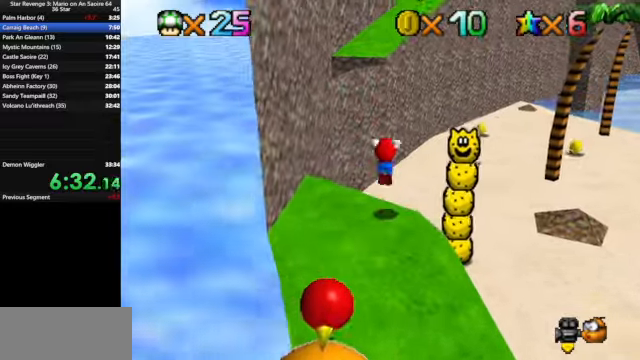
{"buttons": [], "left_stick": "up", "events": [[34, "B", "down"], [134, "A", "up"], [134, "B", "up"]]}
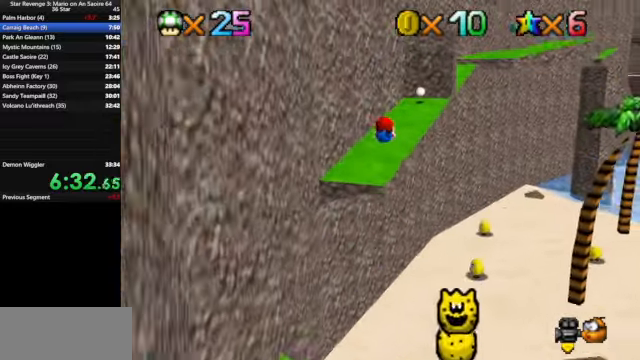
{"buttons": ["A"], "left_stick": "down-right", "events": [[200, "left_stick", "down"], [434, "A", "down"], [467, "left_stick", "down-right"]]}
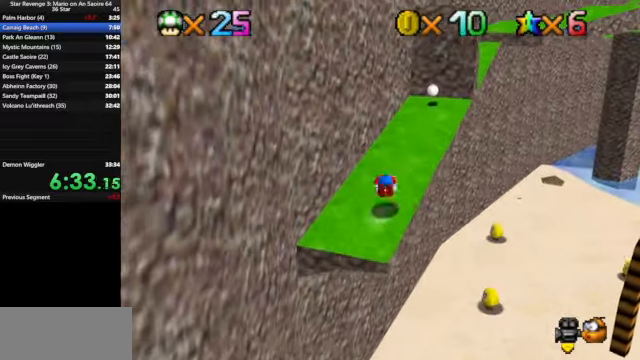
{"buttons": [], "left_stick": "up-right", "events": [[34, "A", "up"], [34, "left_stick", "right"], [267, "left_stick", "up-right"], [467, "A", "down"], [500, "A", "up"]]}
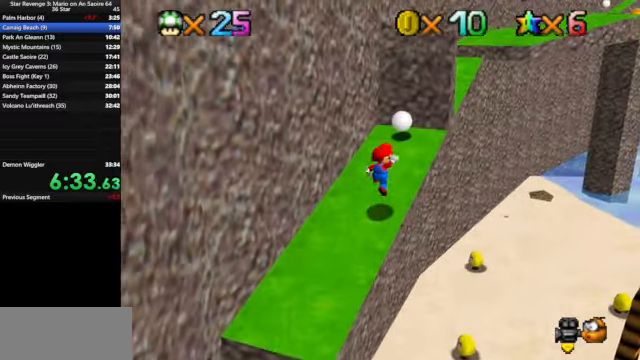
{"buttons": ["A"], "left_stick": "right", "events": [[300, "left_stick", "right"], [334, "A", "down"]]}
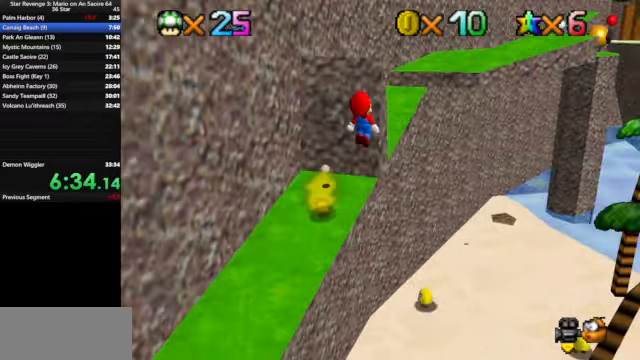
{"buttons": ["B"], "left_stick": "up", "events": [[234, "left_stick", "up"], [334, "left_stick", "left"], [400, "A", "up"], [434, "B", "down"], [500, "left_stick", "up"]]}
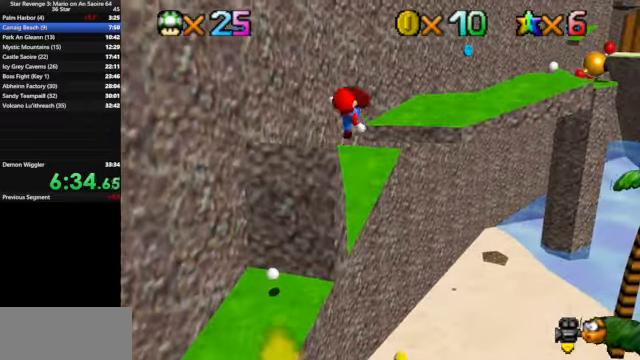
{"buttons": [], "left_stick": "up", "events": [[134, "B", "up"]]}
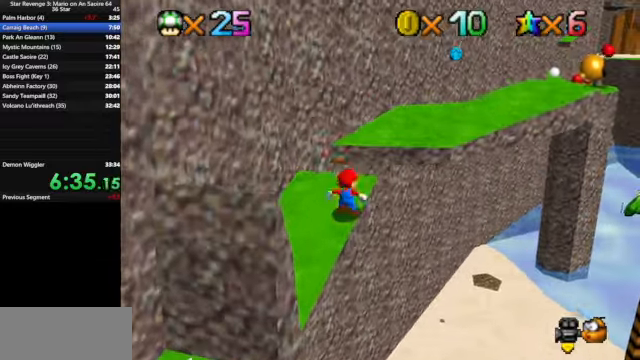
{"buttons": [], "left_stick": "right", "events": [[34, "left_stick", "up-right"], [67, "A", "down"], [234, "A", "up"], [367, "C_DOWN", "down"], [367, "C_LEFT", "down"], [367, "left_stick", "right"], [500, "C_DOWN", "up"], [500, "C_LEFT", "up"]]}